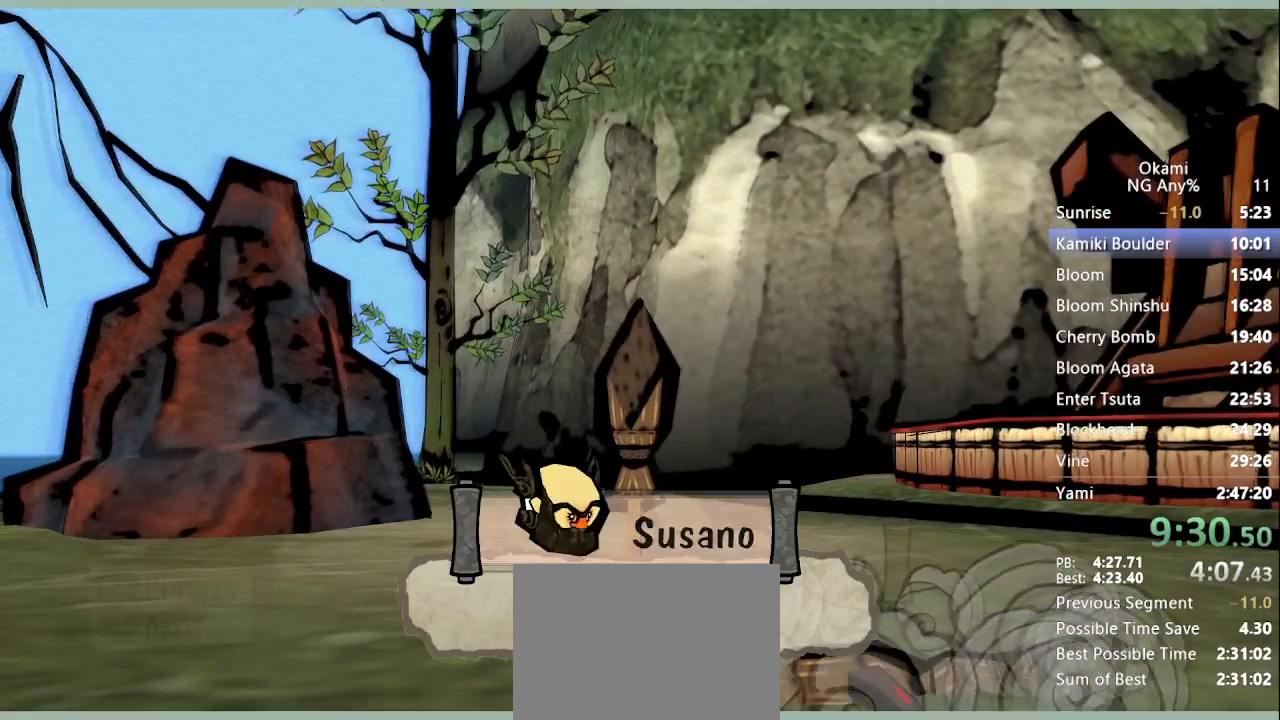
Gameplay with a controller (Xbox layout); each line is a JSON object with the inputs held at the frame after it. "button_events" lists button changes between this image and that frame as [ms after this image, input, new state], when the widget could be followed in between (sticks are given only as held states). Not read: DPAD_LEFT DPAD_RIGHT DPAD_UP L3 R3 SELECT START.
{"buttons": ["Y"], "left_stick": "center", "right_stick": "center", "button_events": [[100, "Y", "down"]]}
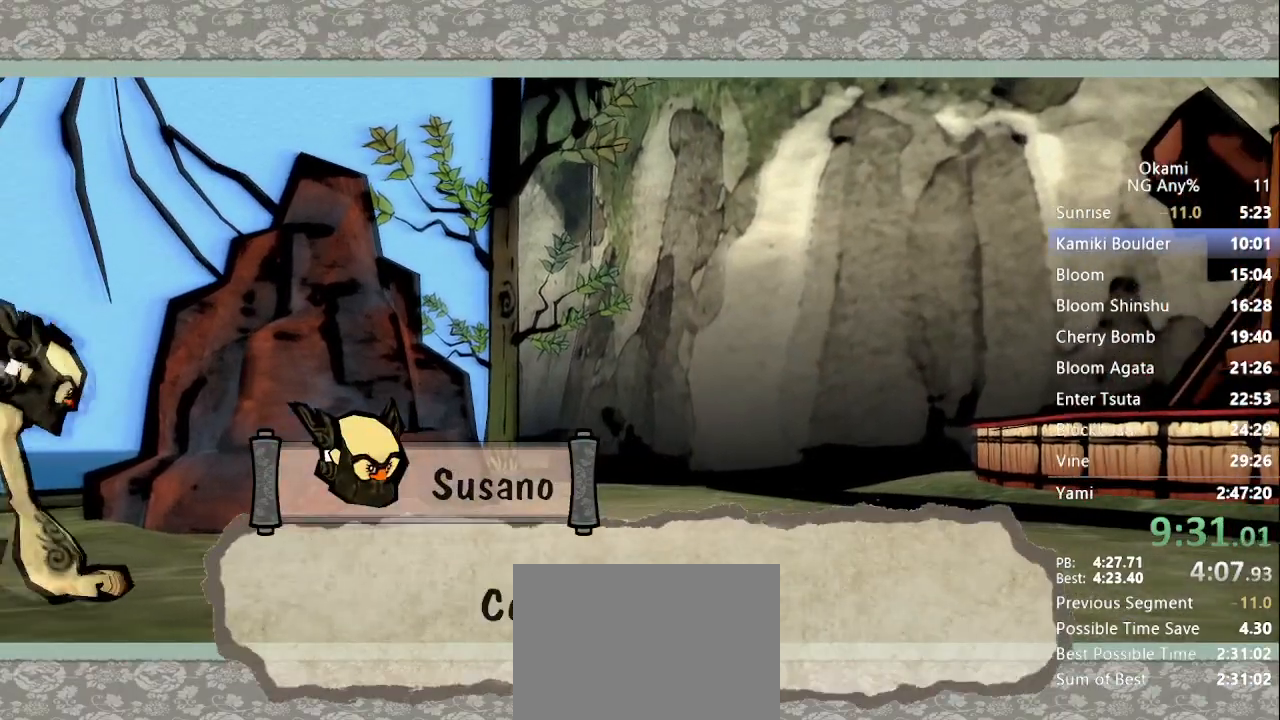
{"buttons": ["Y"], "left_stick": "center", "right_stick": "center", "button_events": []}
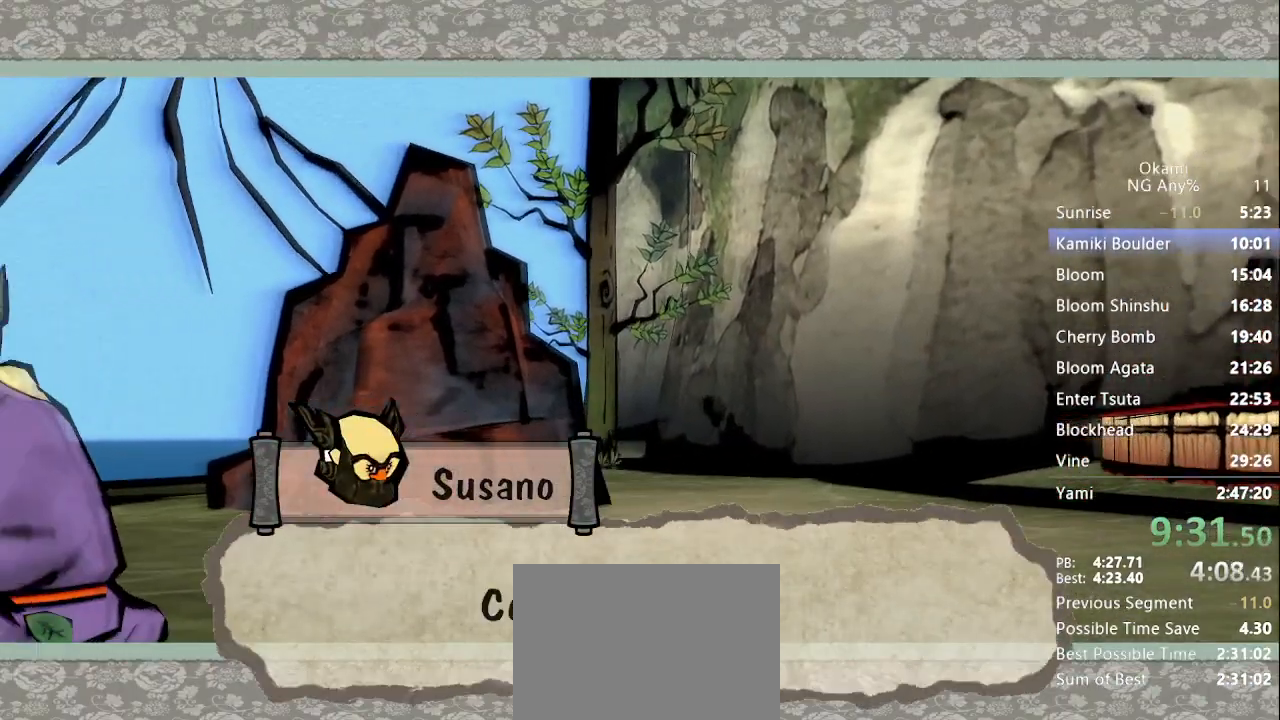
{"buttons": ["Y"], "left_stick": "center", "right_stick": "center", "button_events": []}
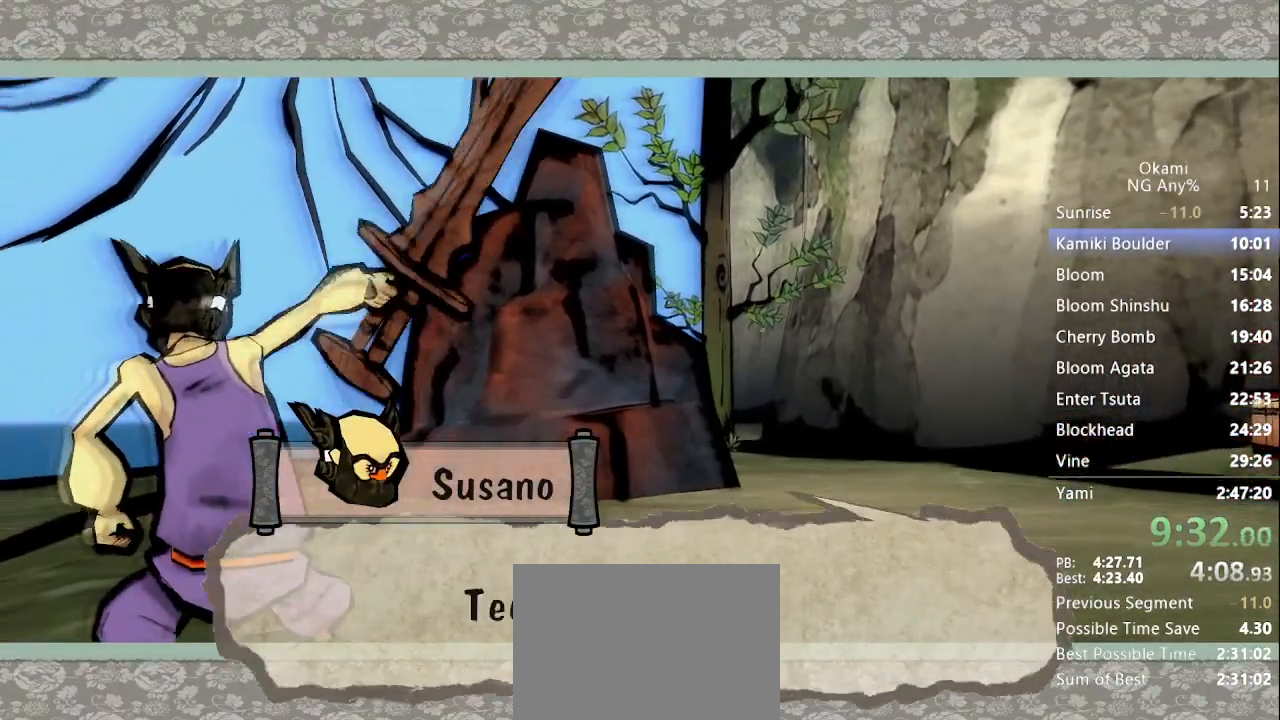
{"buttons": ["Y"], "left_stick": "center", "right_stick": "center", "button_events": []}
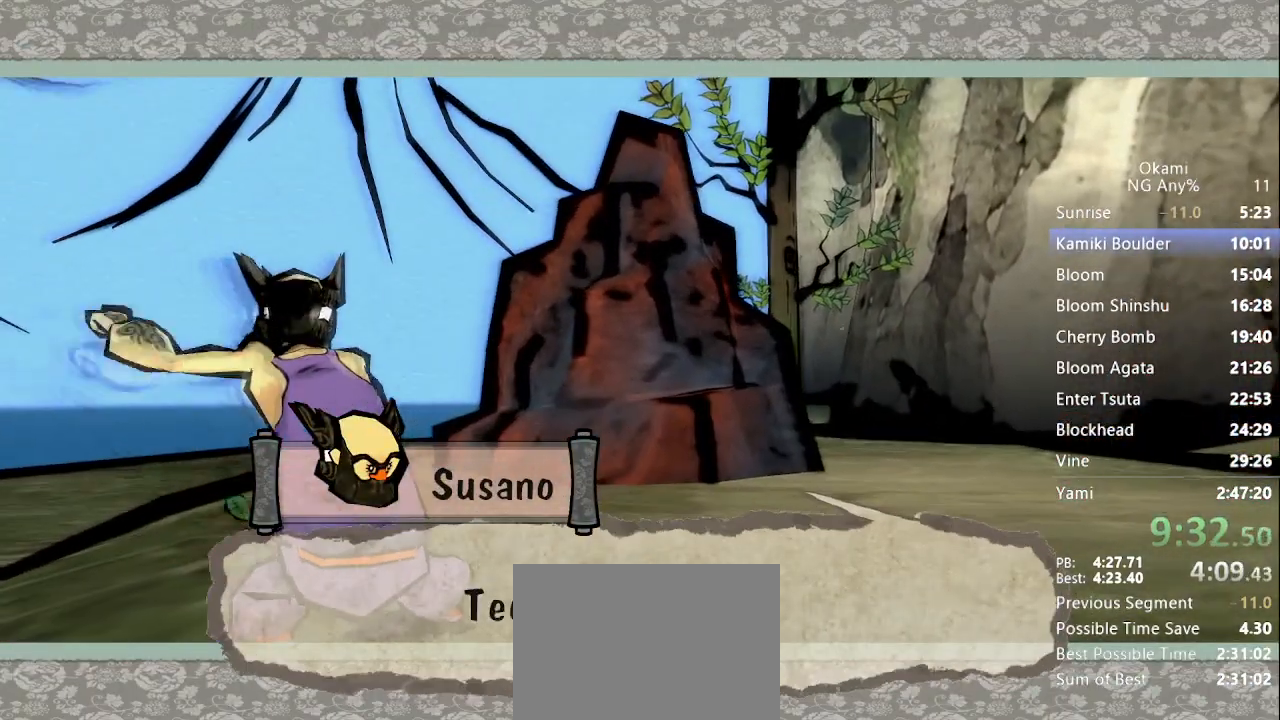
{"buttons": ["Y"], "left_stick": "center", "right_stick": "center", "button_events": []}
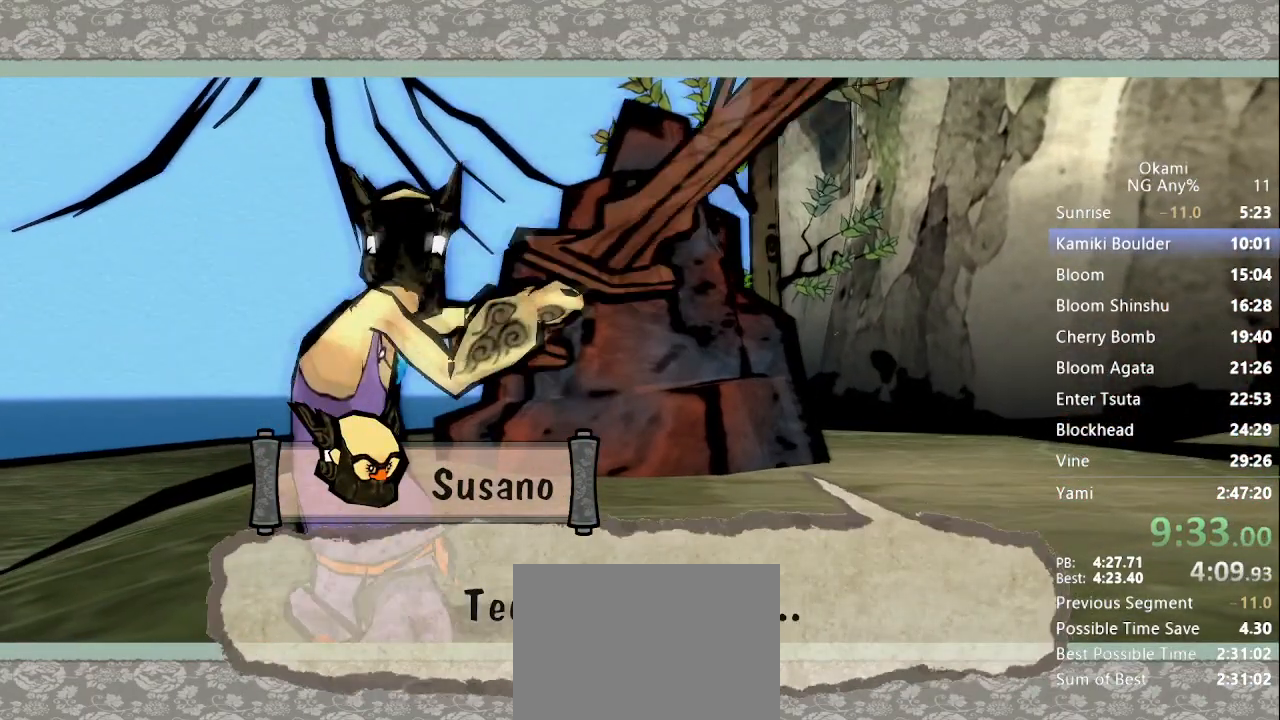
{"buttons": ["Y"], "left_stick": "center", "right_stick": "center", "button_events": []}
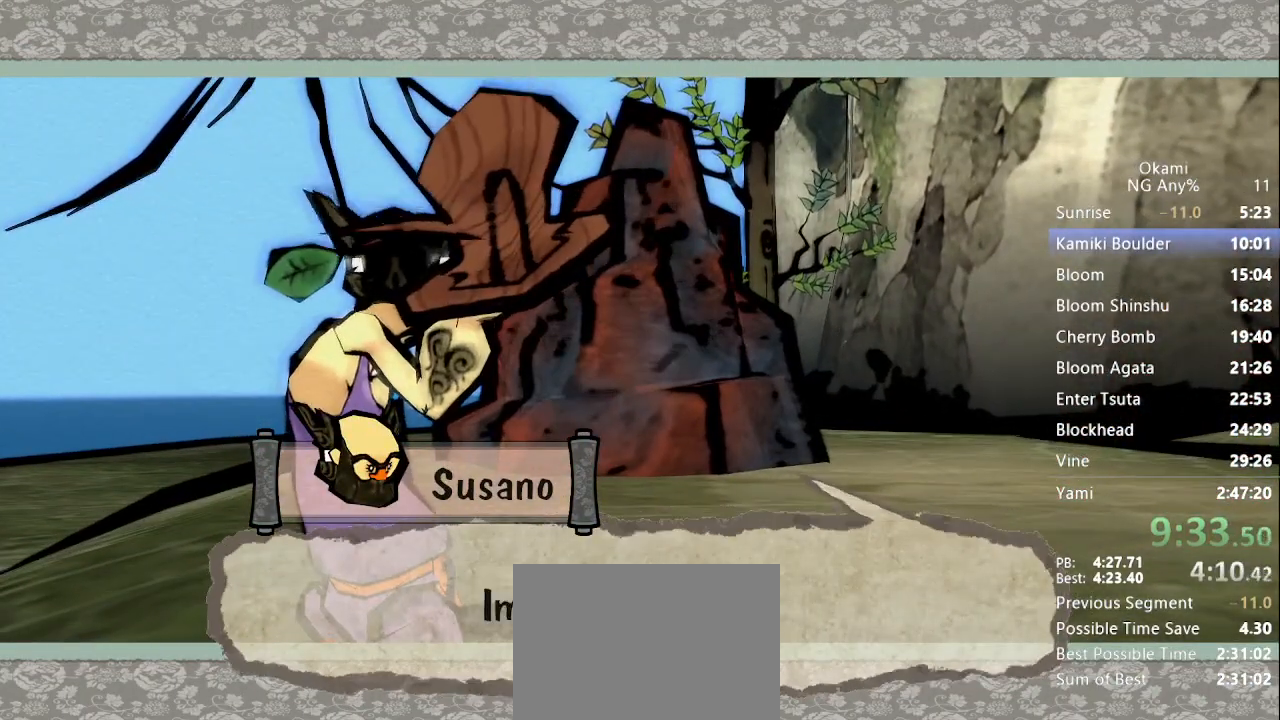
{"buttons": ["Y"], "left_stick": "center", "right_stick": "center", "button_events": []}
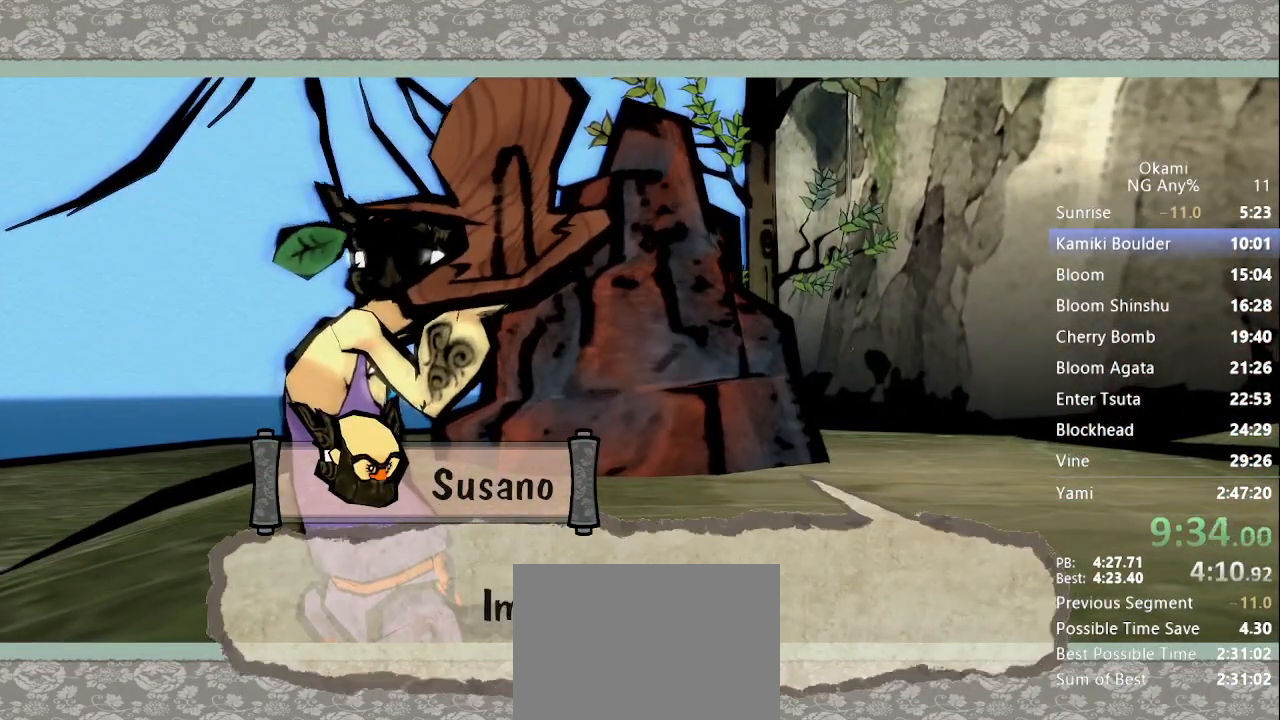
{"buttons": ["Y"], "left_stick": "center", "right_stick": "center", "button_events": []}
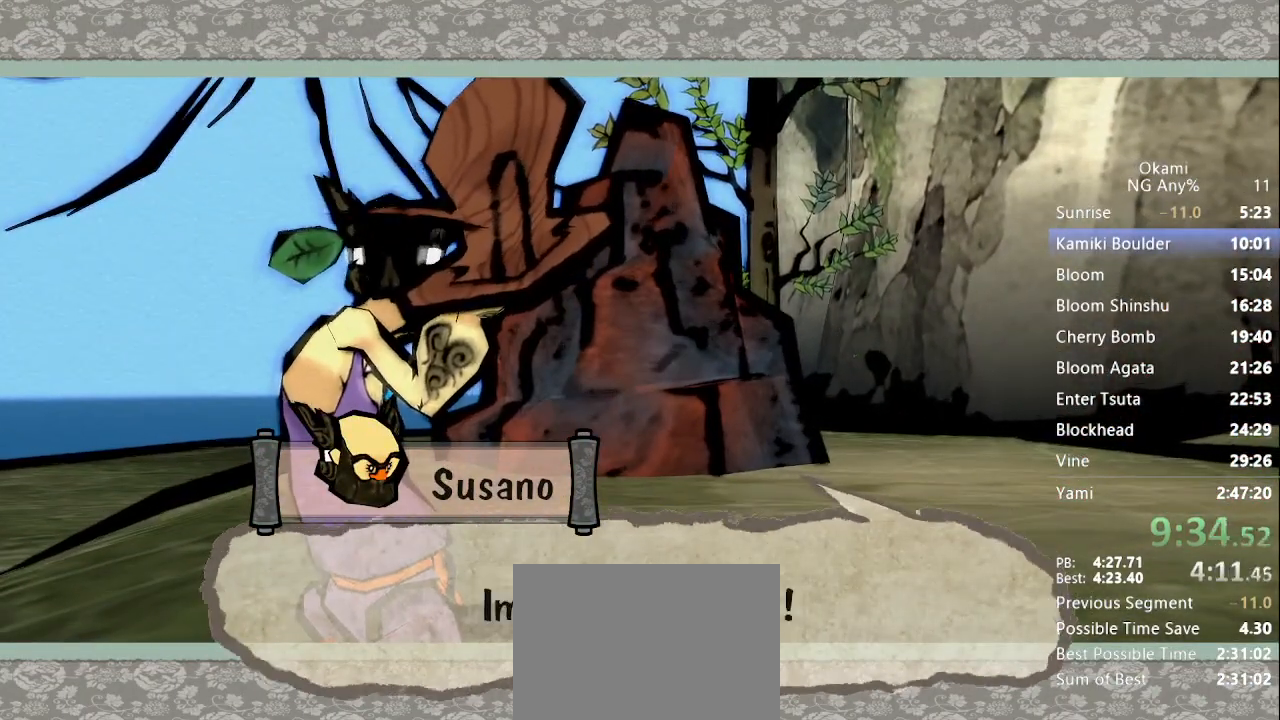
{"buttons": ["R1"], "left_stick": "center", "right_stick": "center", "button_events": [[400, "Y", "up"], [500, "R1", "down"]]}
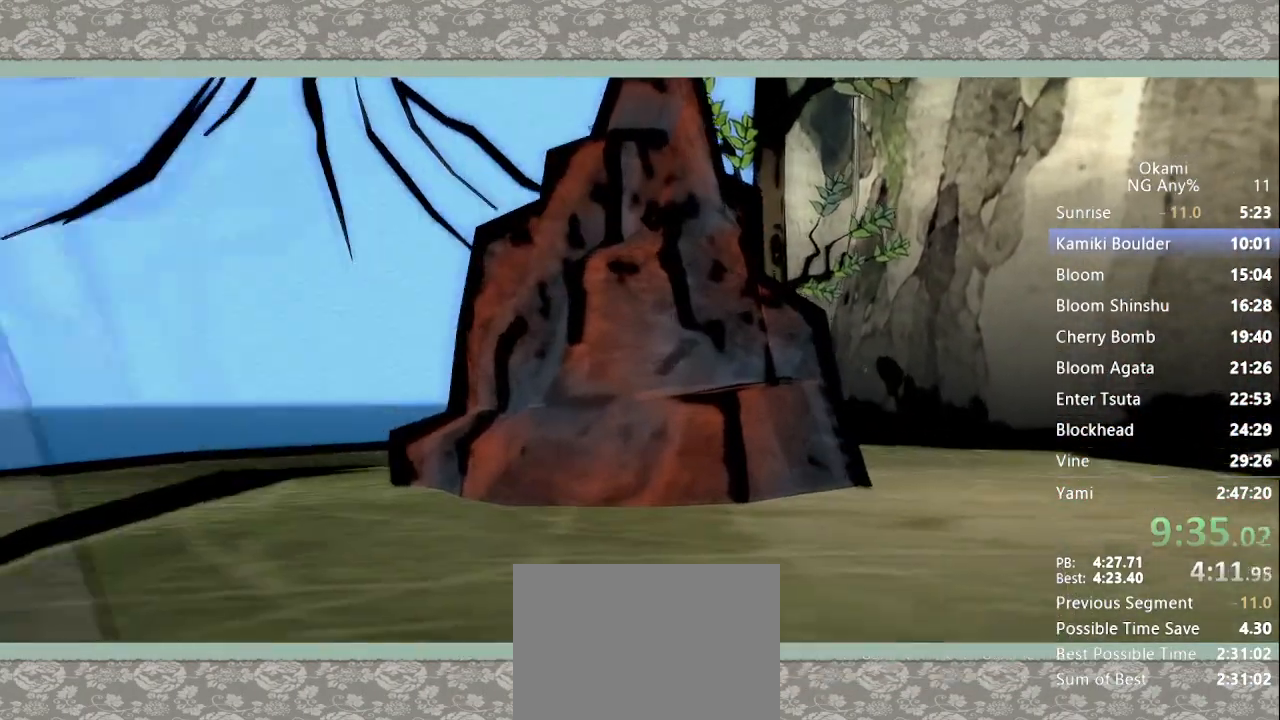
{"buttons": ["R1"], "left_stick": "center", "right_stick": "center", "button_events": []}